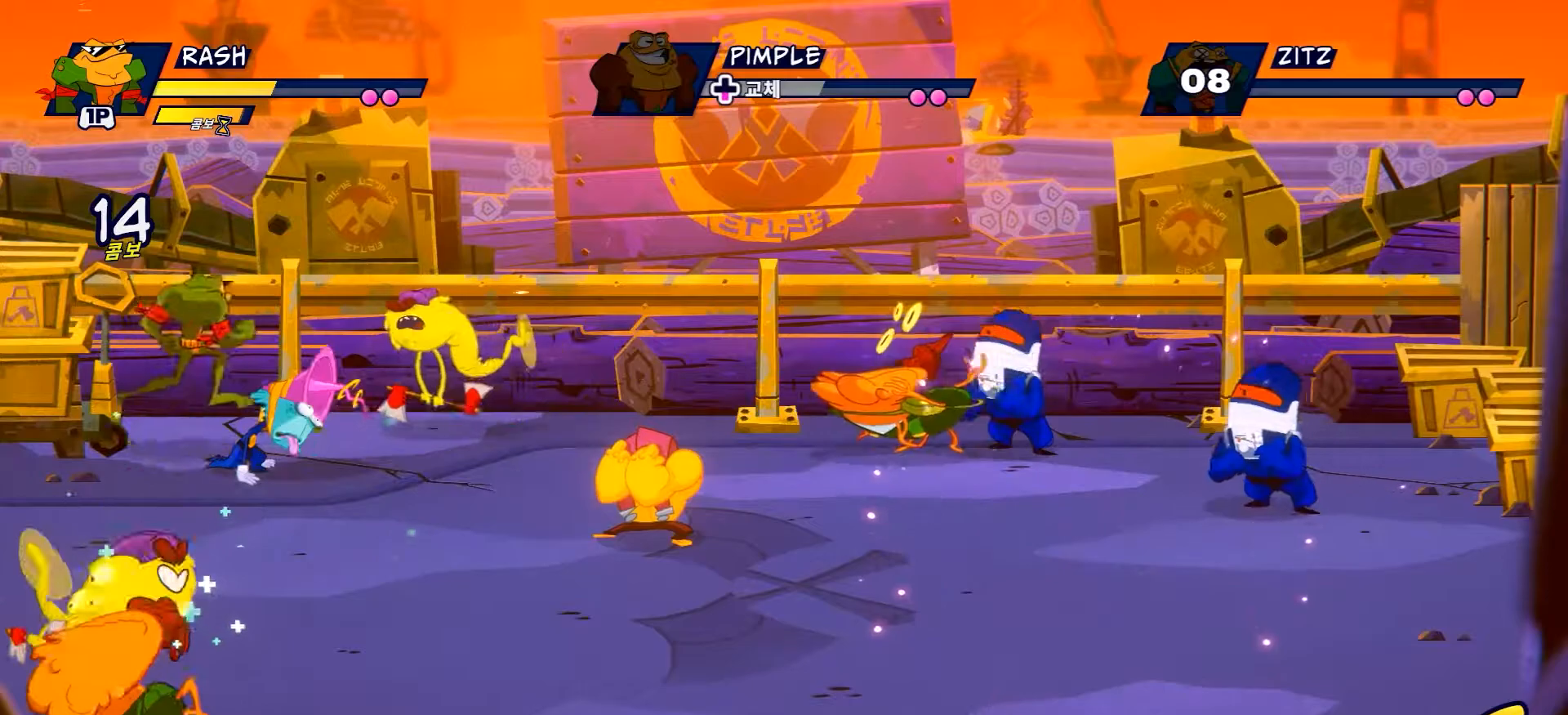
Gameplay with a controller (Xbox layout); each line is a JSON object with the inputs held at the frame after it. "events" lists button and stick changes between this image and that frame as [ms after this image, input, new state], when the widget could be followed in between. Not read: L3 R3.
{"buttons": ["X"], "left_stick": "center", "right_stick": "center", "events": [[33, "X", "down"], [150, "X", "up"], [234, "X", "down"], [317, "left_stick", "center"], [350, "X", "up"], [434, "X", "down"]]}
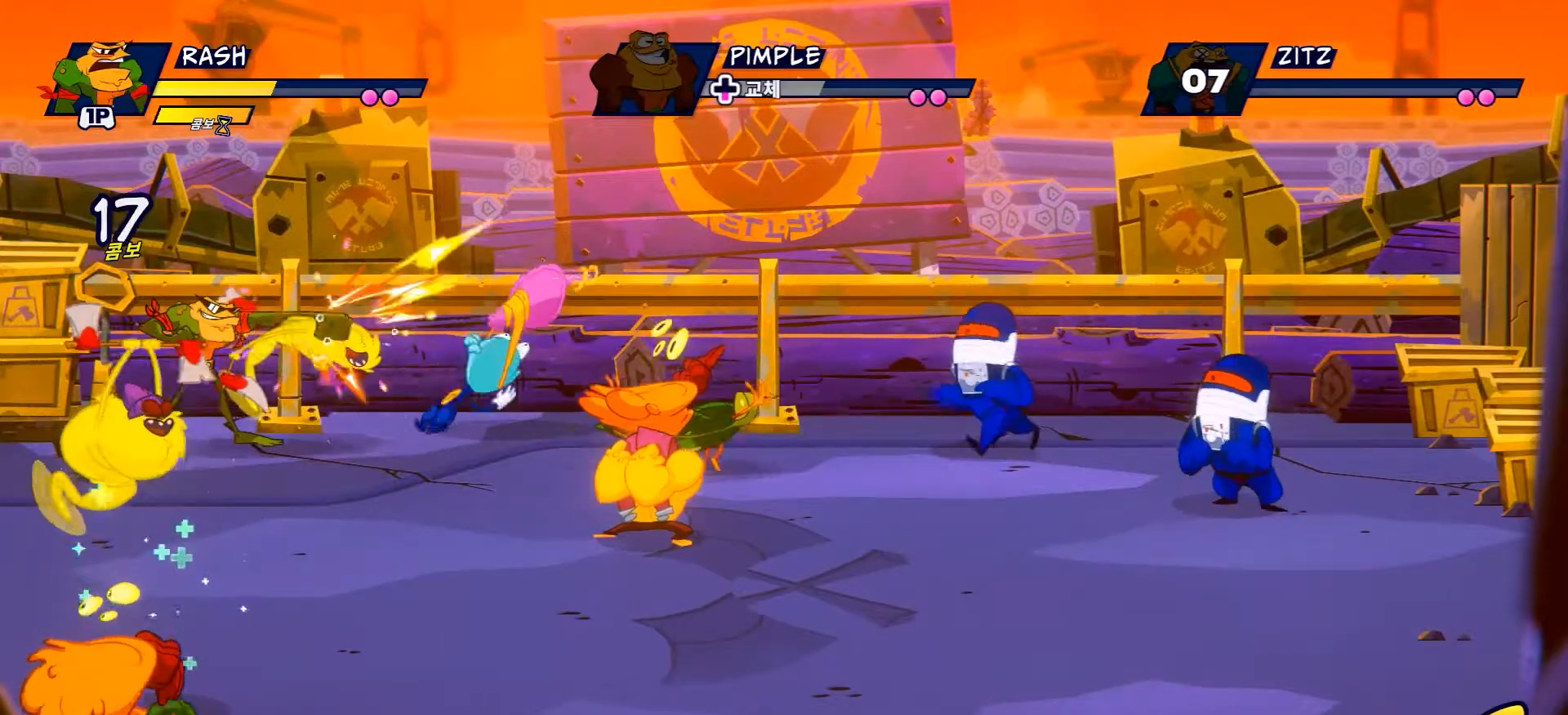
{"buttons": ["X"], "left_stick": "center", "right_stick": "center", "events": [[33, "X", "up"], [133, "X", "down"], [216, "X", "up"], [316, "X", "down"], [400, "X", "up"], [500, "X", "down"]]}
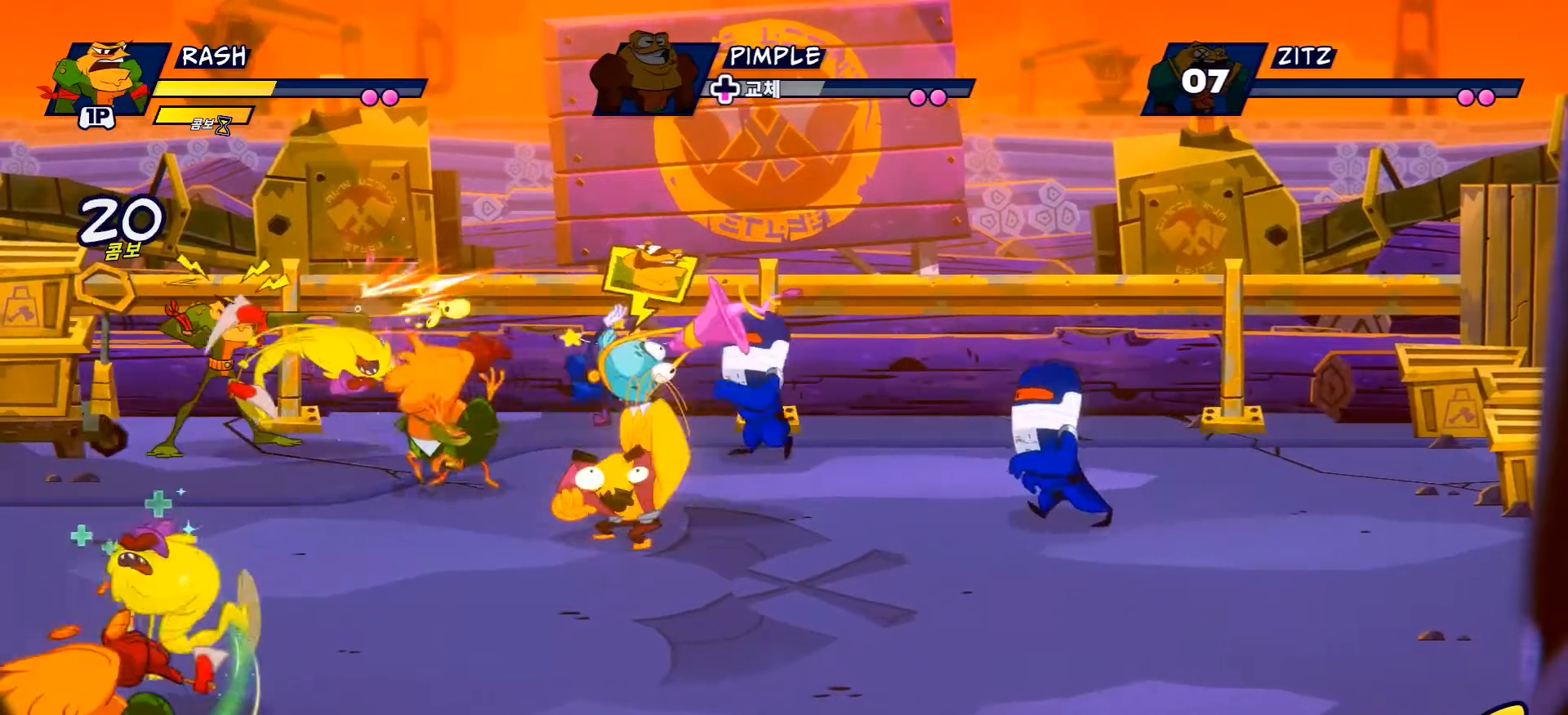
{"buttons": [], "left_stick": "center", "right_stick": "center", "events": [[83, "X", "up"], [184, "X", "down"], [284, "X", "up"], [367, "X", "down"], [484, "X", "up"]]}
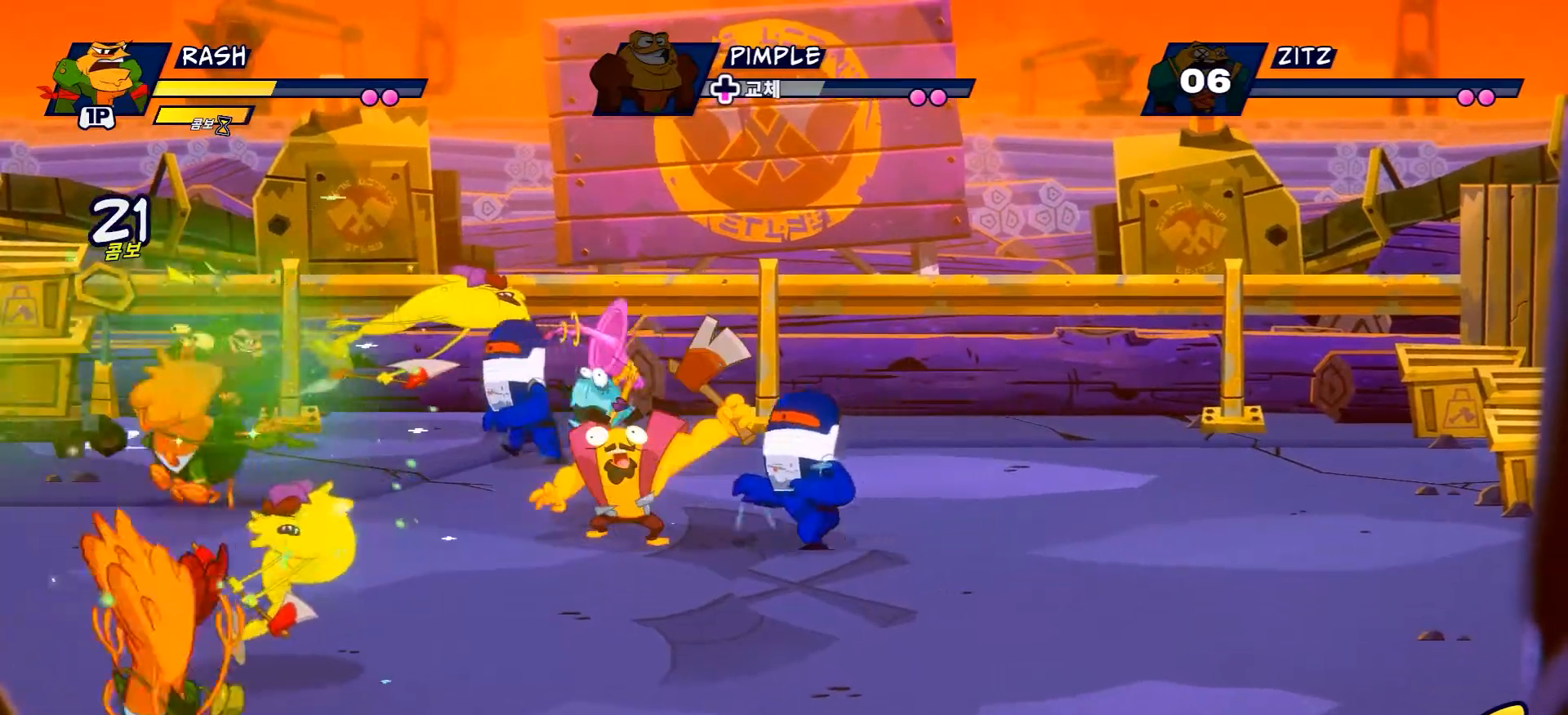
{"buttons": ["R2"], "left_stick": "right", "right_stick": "center", "events": [[66, "X", "down"], [83, "left_stick", "right"], [166, "X", "up"], [266, "R2", "down"]]}
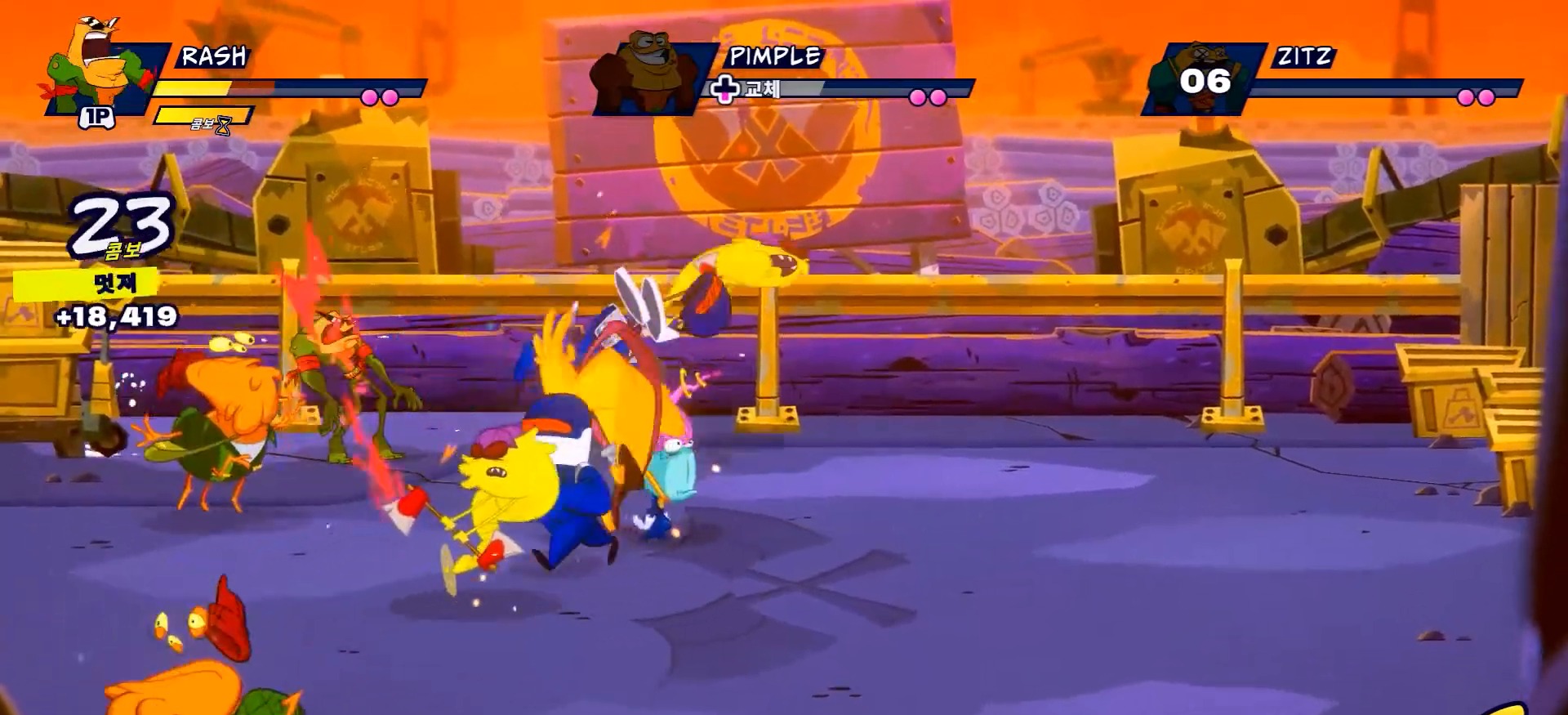
{"buttons": [], "left_stick": "right", "right_stick": "center", "events": [[34, "R2", "up"], [234, "R2", "down"], [434, "R2", "up"]]}
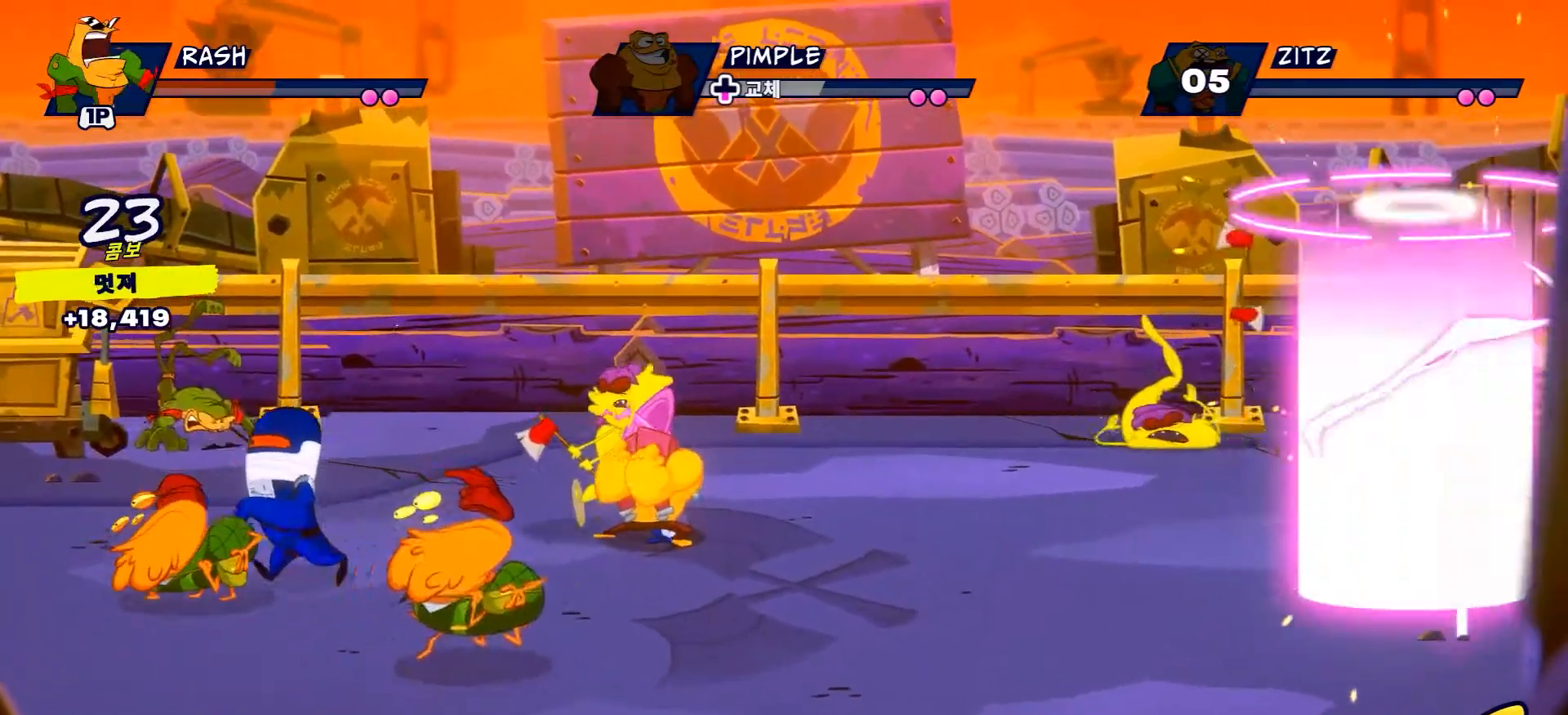
{"buttons": [], "left_stick": "down-right", "right_stick": "center", "events": [[83, "left_stick", "down-right"]]}
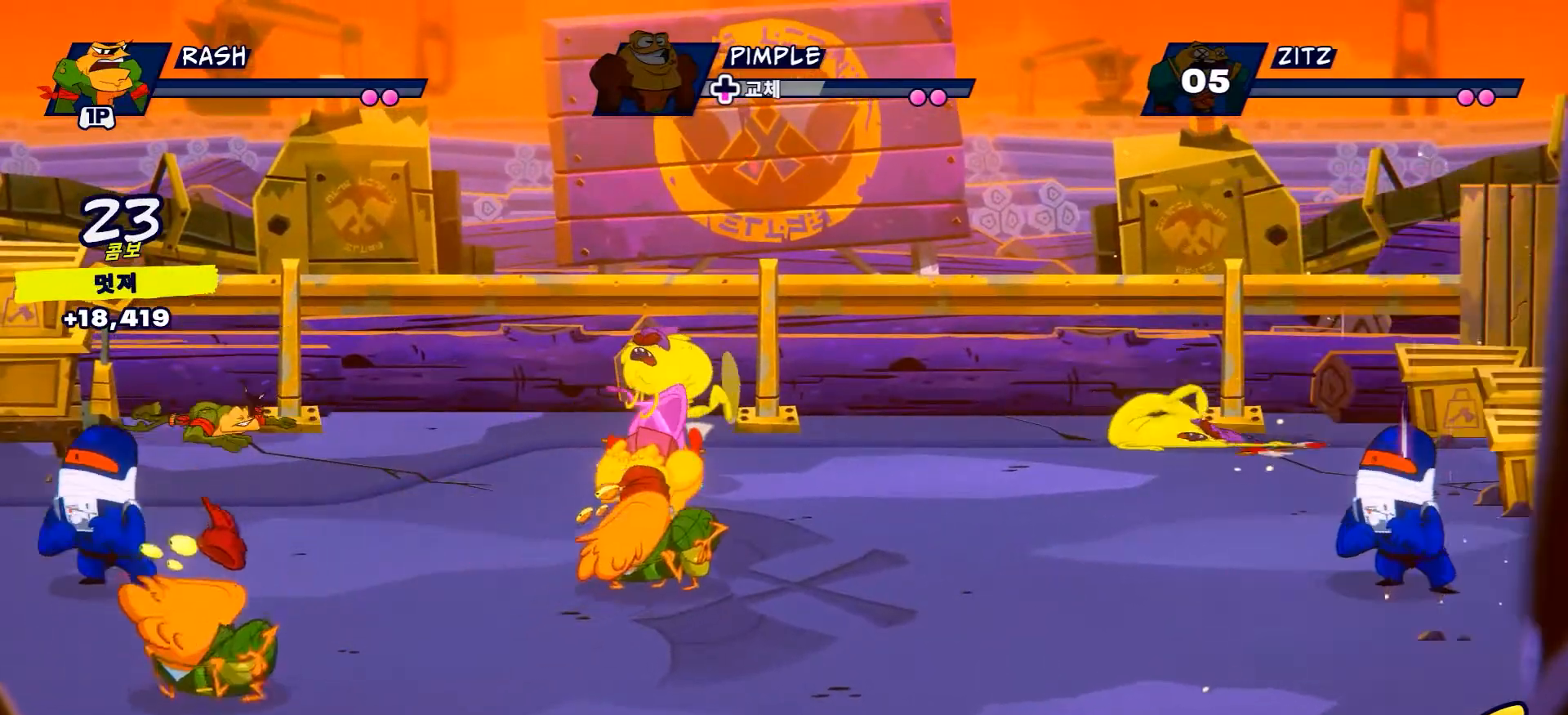
{"buttons": [], "left_stick": "center", "right_stick": "center", "events": [[434, "left_stick", "center"]]}
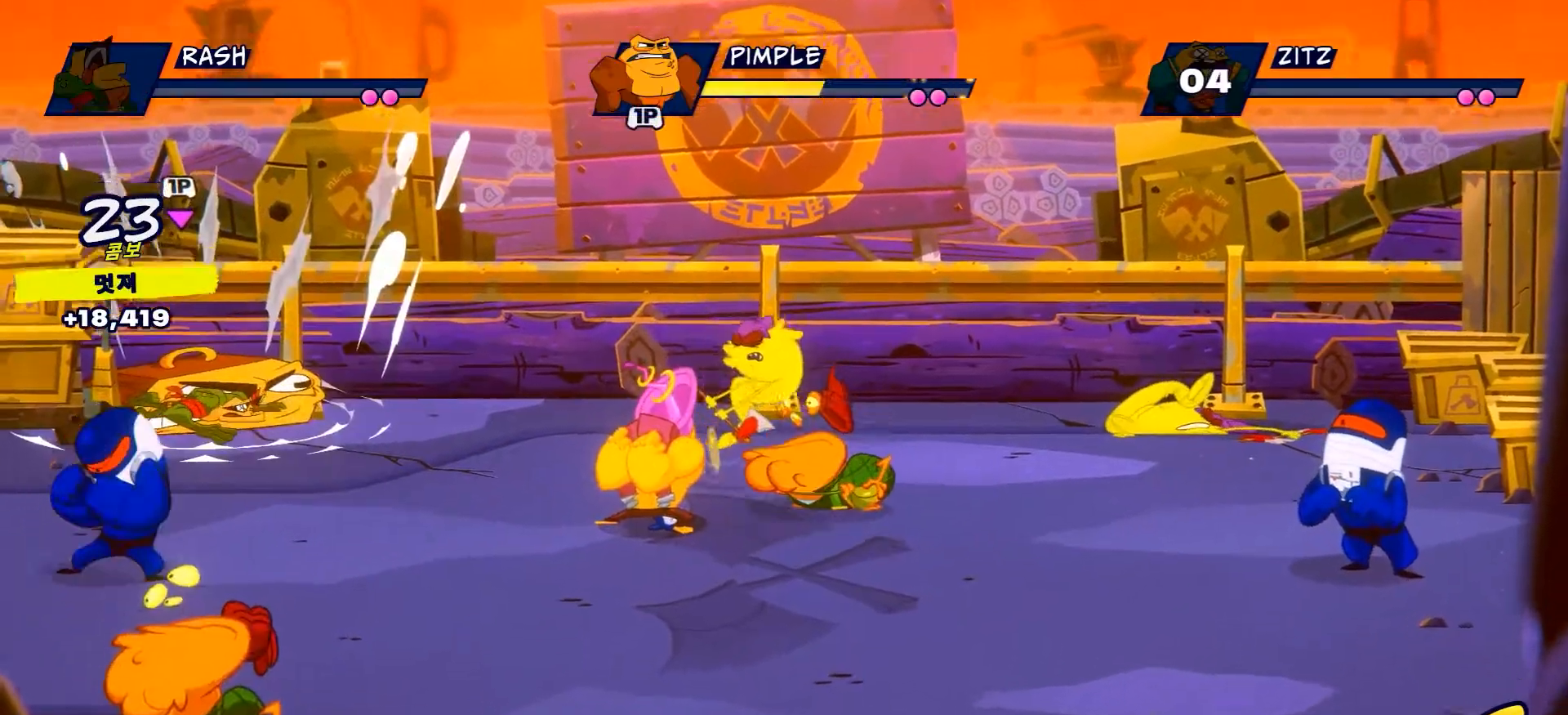
{"buttons": [], "left_stick": "down-right", "right_stick": "center", "events": [[167, "left_stick", "right"], [434, "left_stick", "down-right"]]}
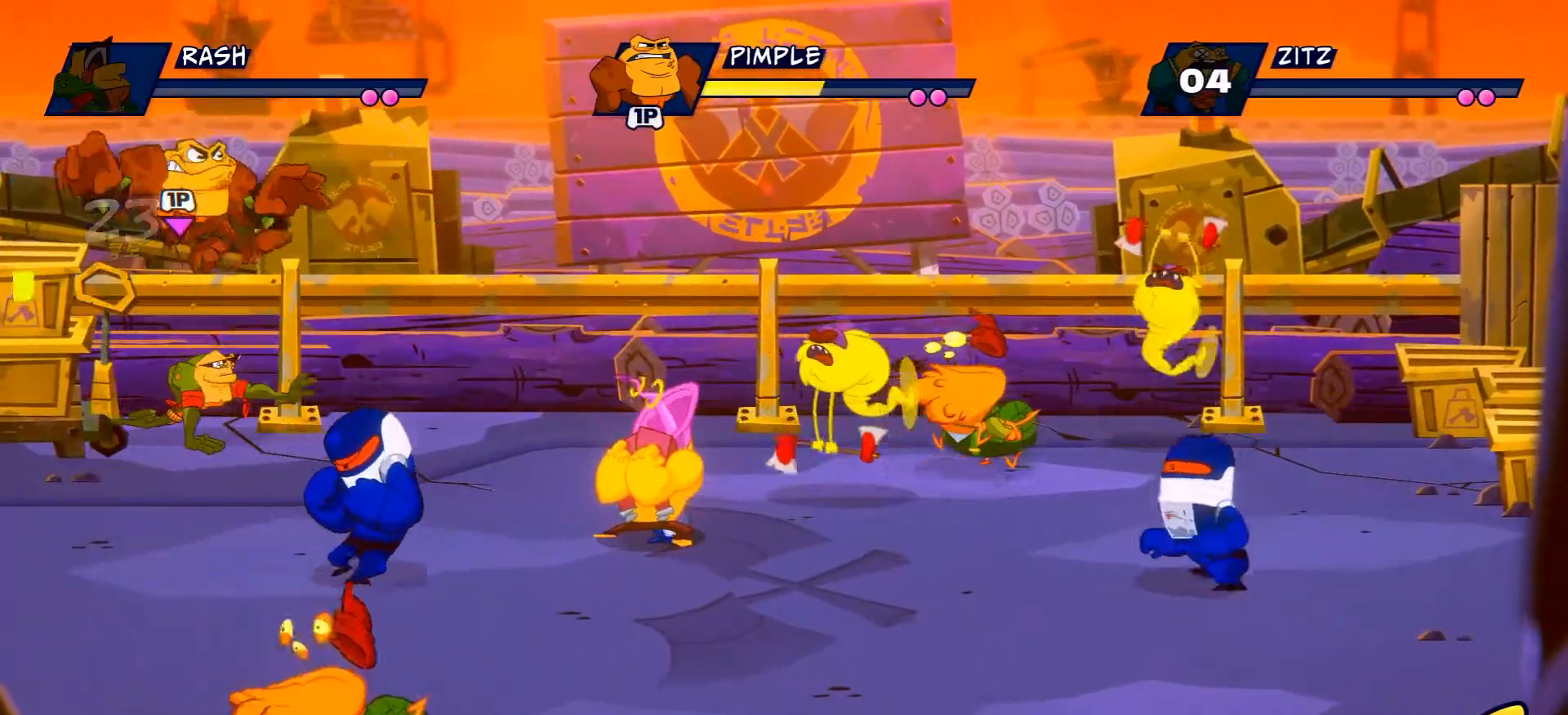
{"buttons": ["R2"], "left_stick": "down-right", "right_stick": "center", "events": [[451, "R2", "down"]]}
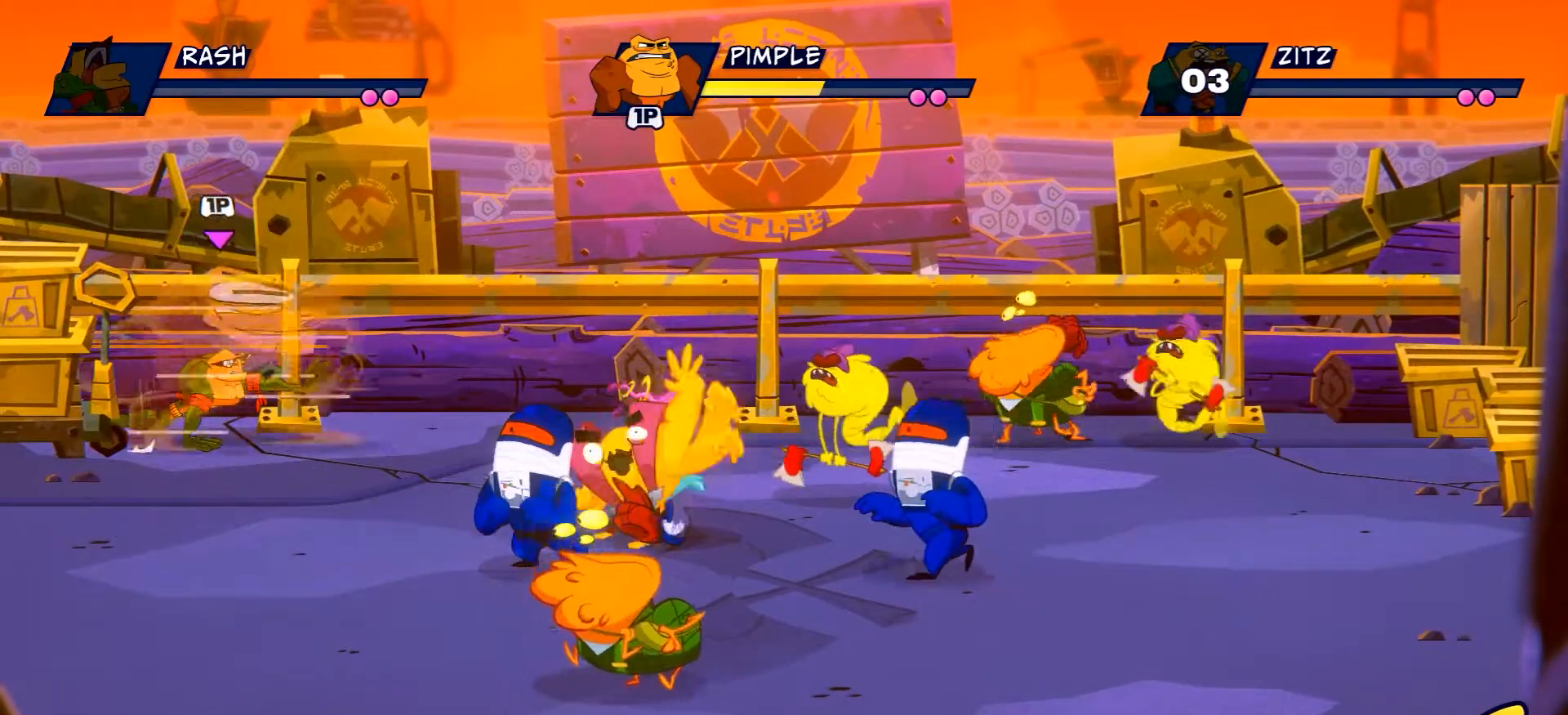
{"buttons": [], "left_stick": "down-right", "right_stick": "center", "events": [[300, "R2", "up"]]}
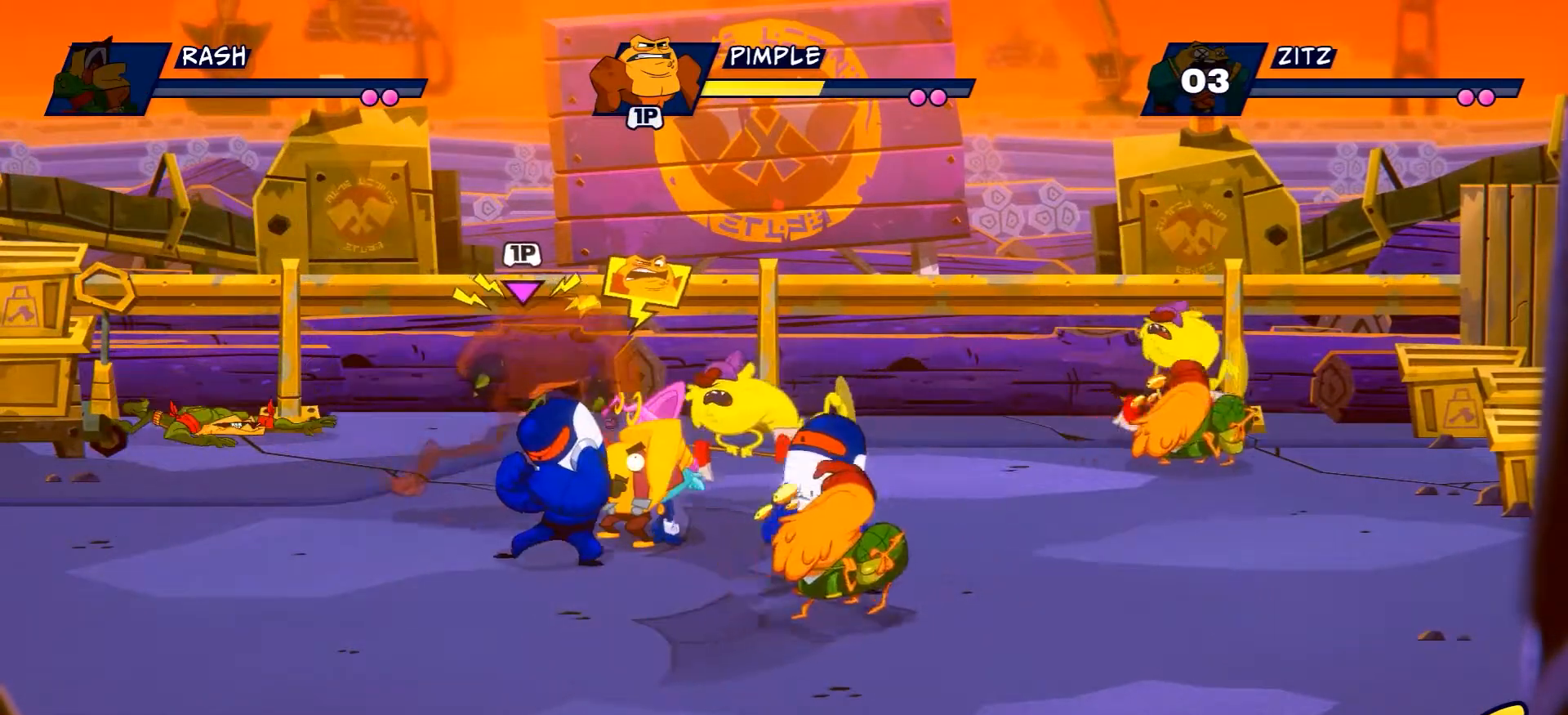
{"buttons": ["X"], "left_stick": "right", "right_stick": "center", "events": [[67, "X", "down"], [184, "X", "up"], [284, "X", "down"], [334, "left_stick", "right"], [367, "X", "up"], [451, "X", "down"]]}
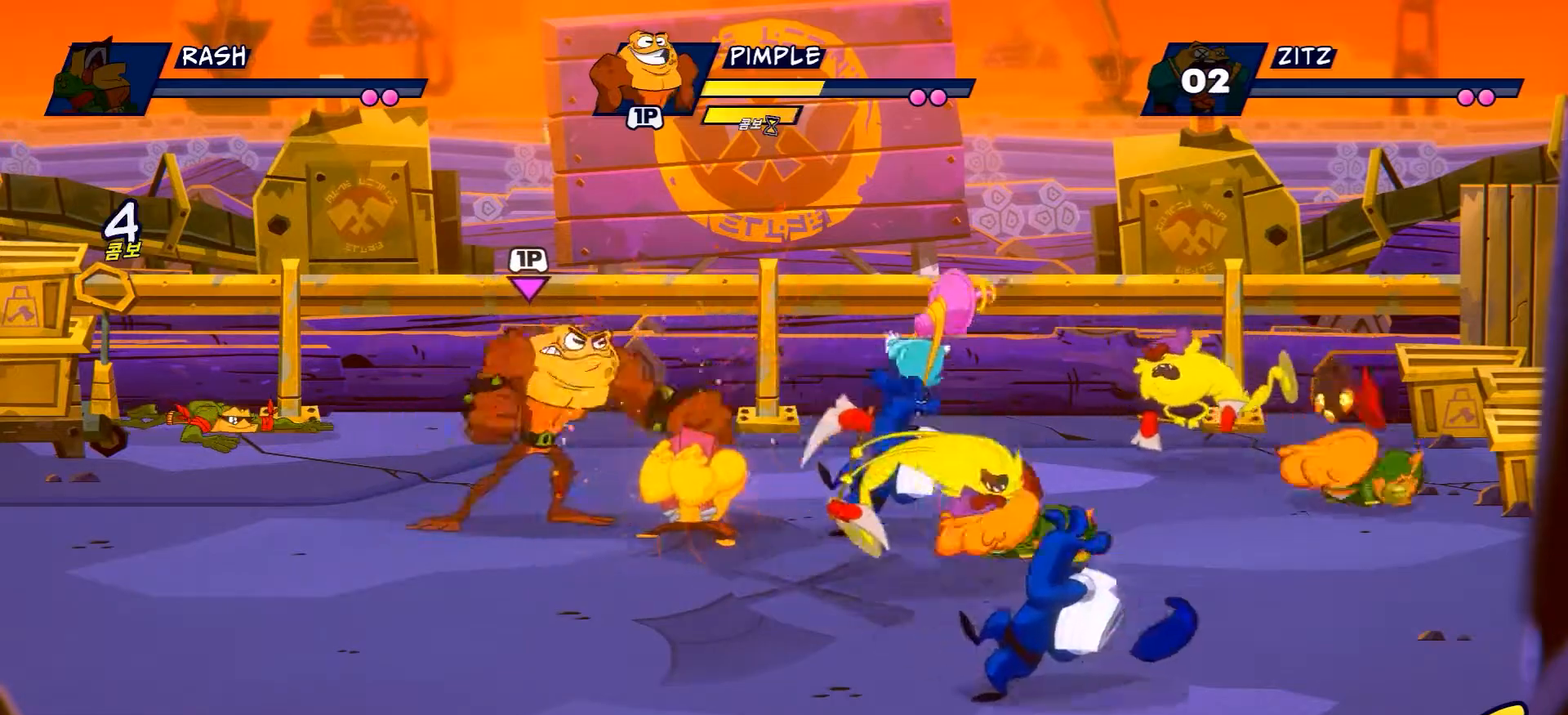
{"buttons": [], "left_stick": "right", "right_stick": "center", "events": [[83, "X", "up"], [167, "X", "down"], [283, "X", "up"], [384, "X", "down"], [500, "X", "up"]]}
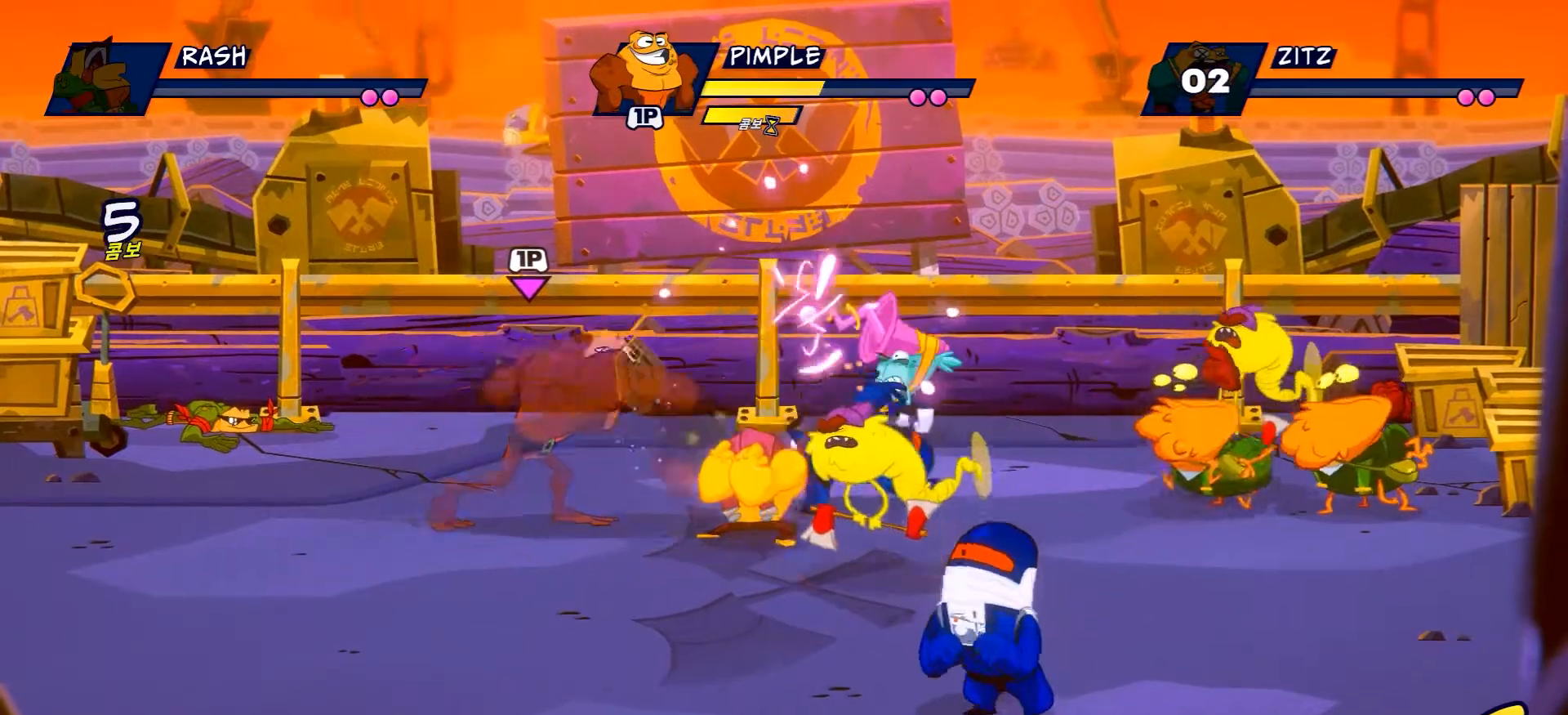
{"buttons": [], "left_stick": "right", "right_stick": "center", "events": [[100, "X", "down"], [234, "X", "up"], [301, "X", "down"], [467, "X", "up"]]}
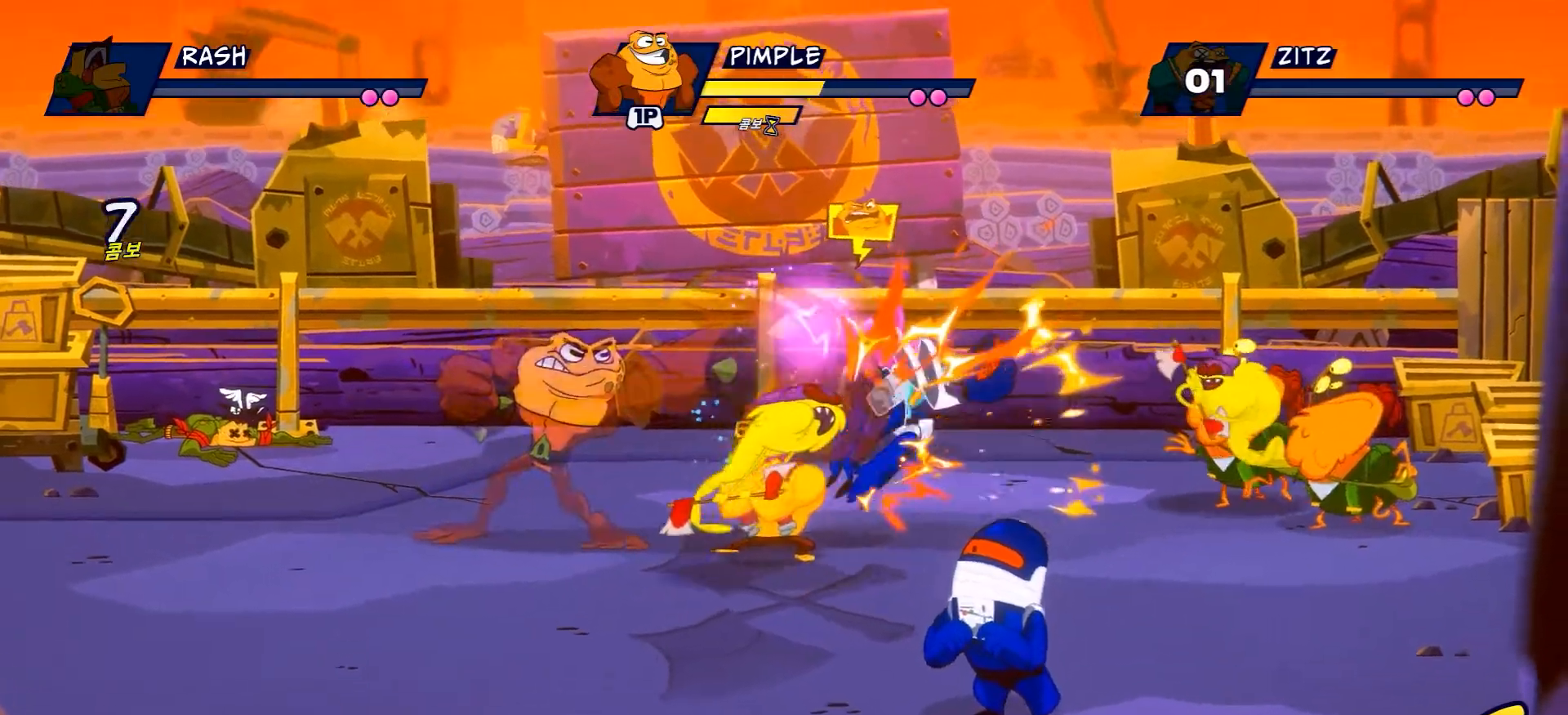
{"buttons": [], "left_stick": "down-right", "right_stick": "center", "events": [[50, "left_stick", "down-right"], [100, "R2", "down"], [300, "R2", "up"]]}
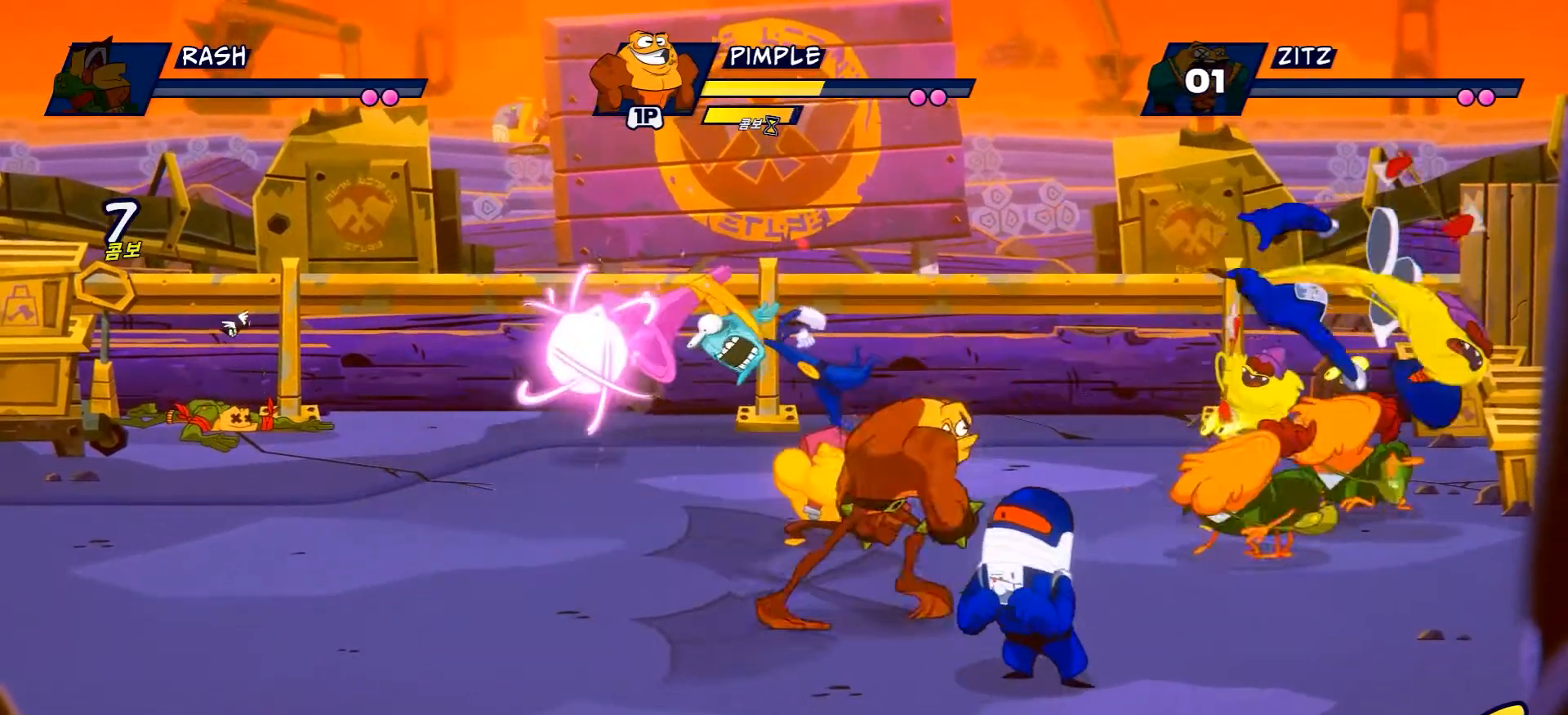
{"buttons": ["X"], "left_stick": "right", "right_stick": "center", "events": [[34, "left_stick", "right"], [100, "X", "down"], [251, "X", "up"], [334, "X", "down"]]}
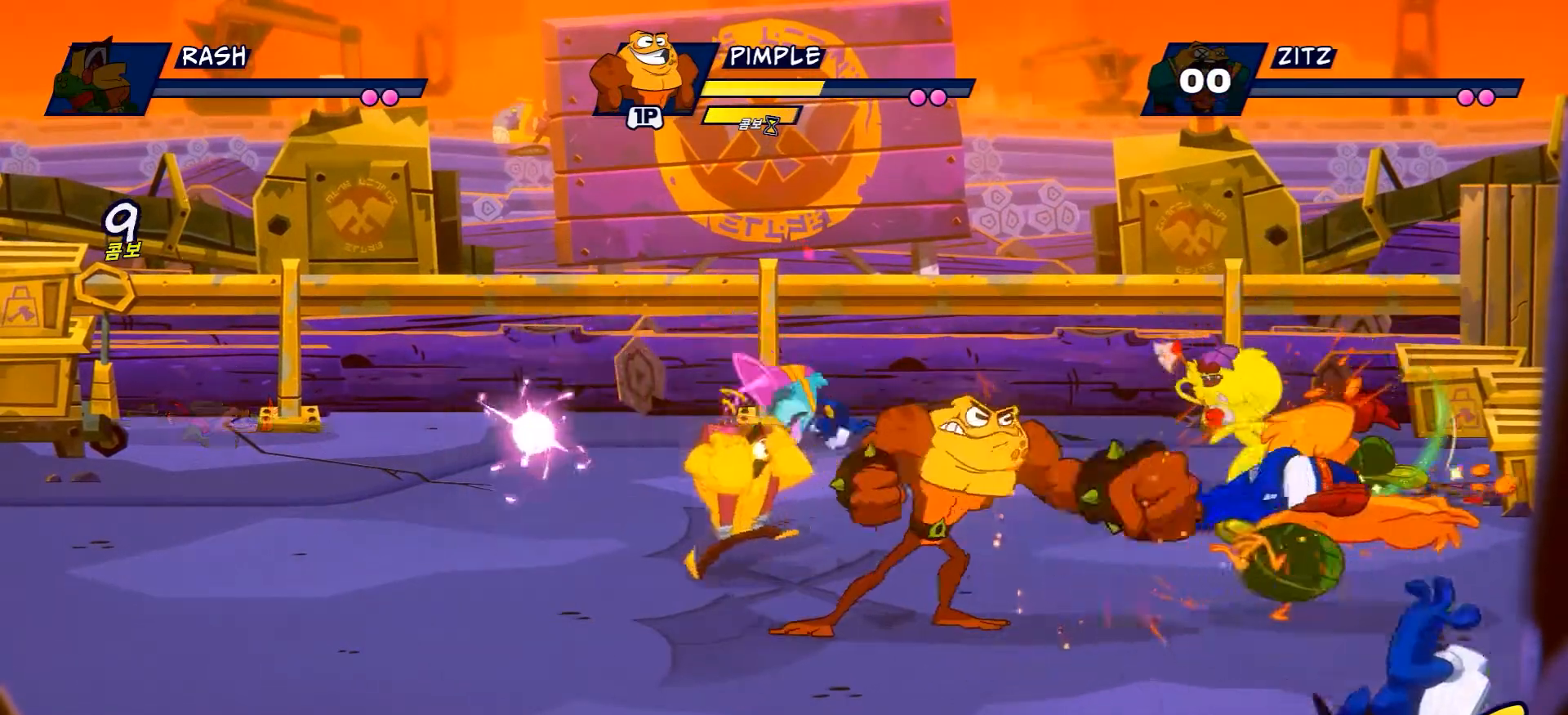
{"buttons": ["X"], "left_stick": "right", "right_stick": "center", "events": [[167, "X", "up"], [283, "X", "down"], [400, "X", "up"], [484, "X", "down"]]}
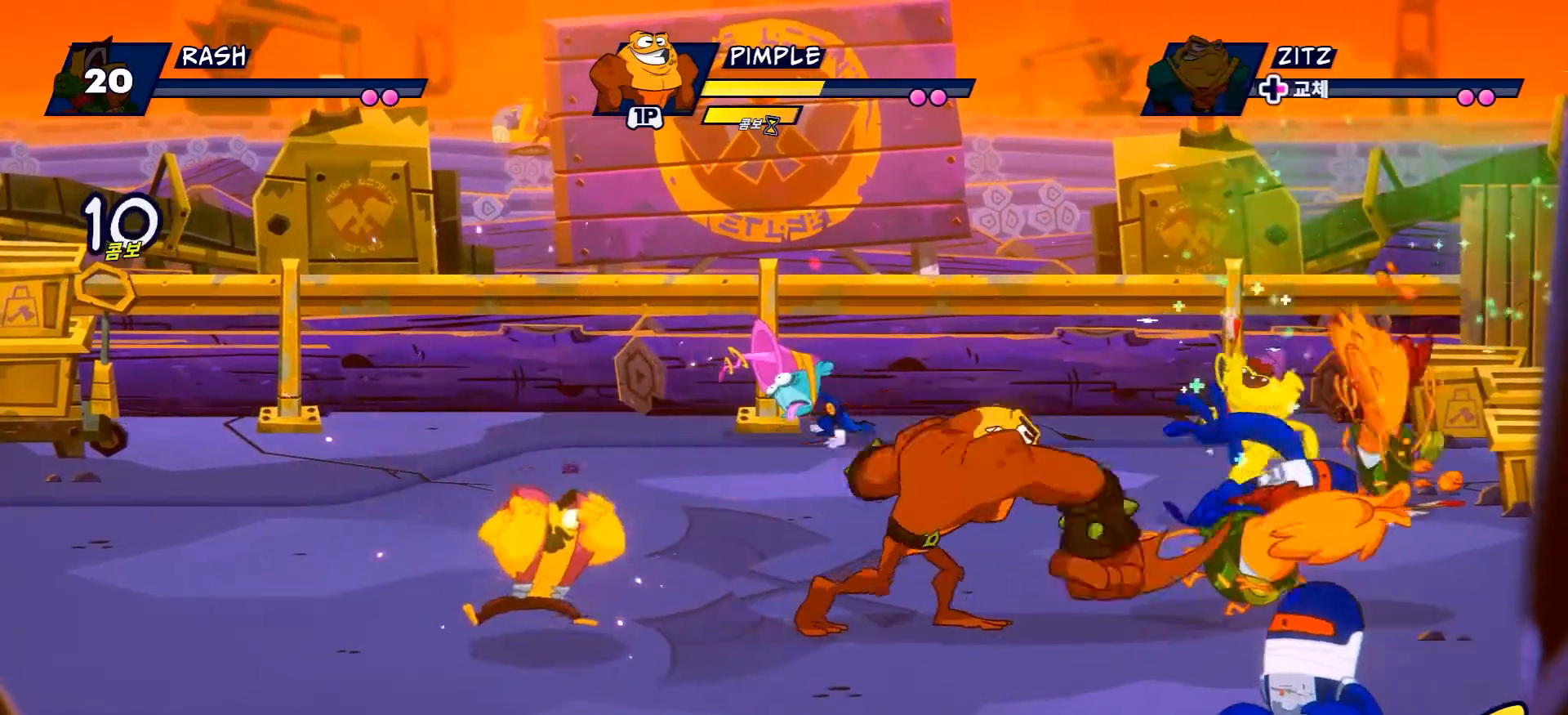
{"buttons": [], "left_stick": "down", "right_stick": "center", "events": [[117, "X", "up"], [234, "X", "down"], [384, "X", "up"], [417, "left_stick", "down"]]}
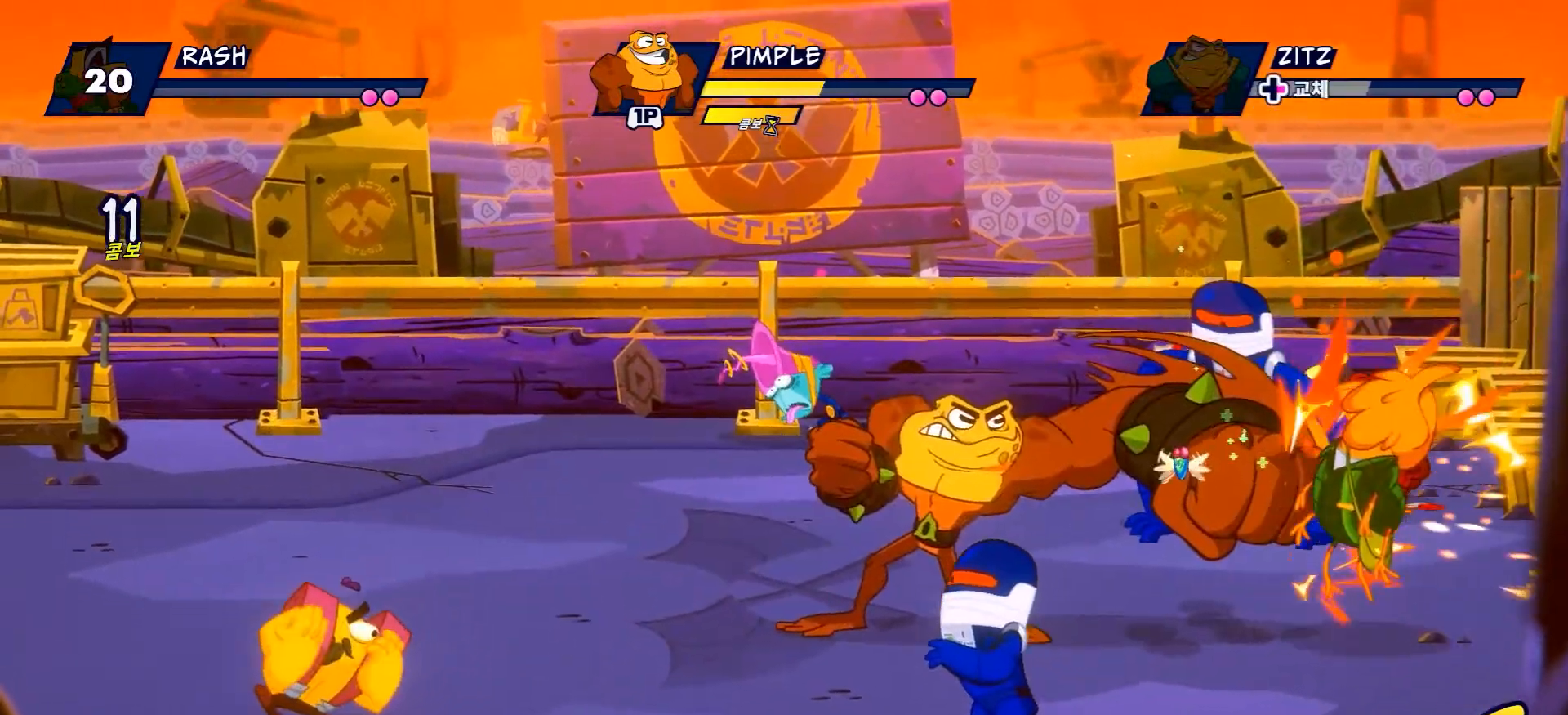
{"buttons": ["X"], "left_stick": "left", "right_stick": "center", "events": [[50, "R2", "down"], [300, "R2", "up"], [400, "left_stick", "left"], [450, "X", "down"]]}
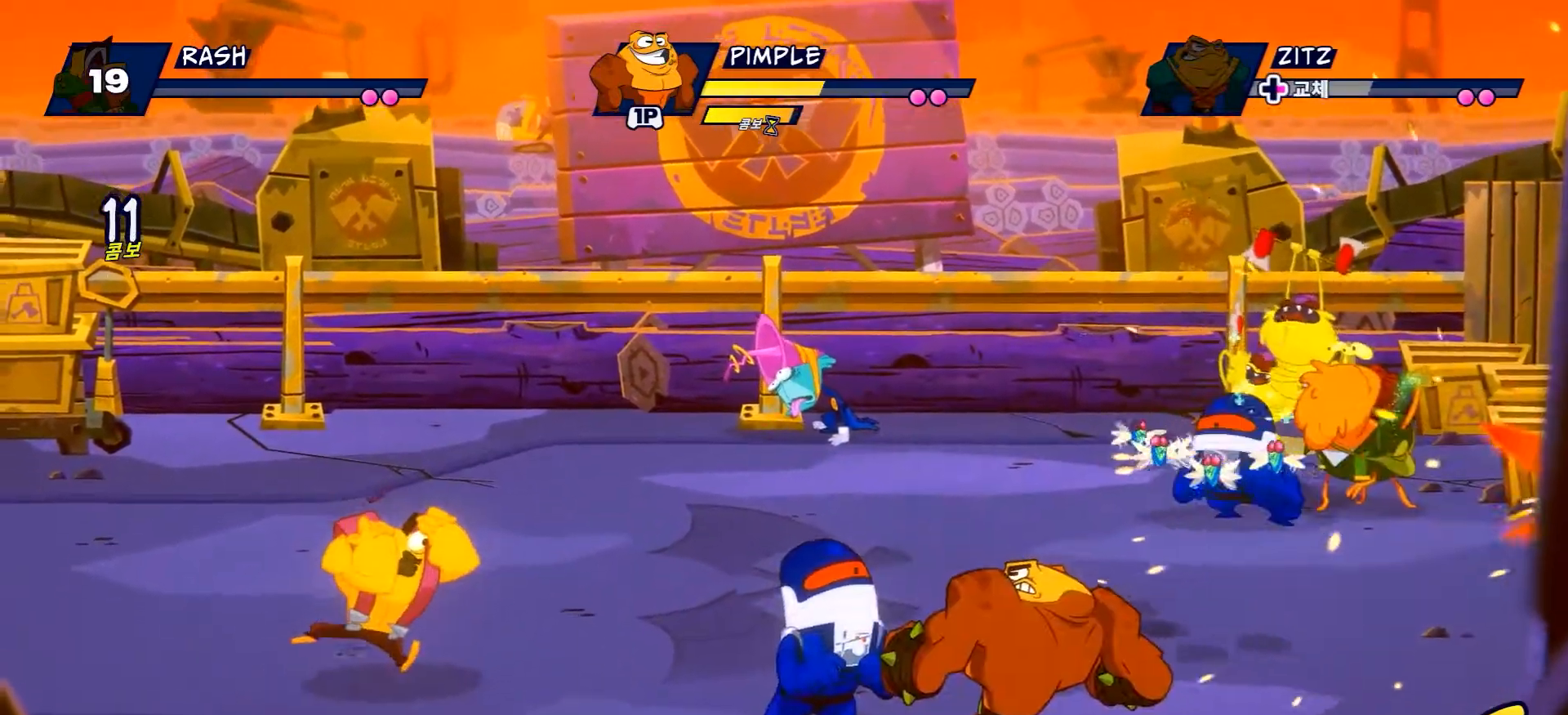
{"buttons": ["X"], "left_stick": "up-left", "right_stick": "center", "events": [[50, "left_stick", "up-left"], [100, "X", "up"], [201, "X", "down"], [334, "X", "up"], [434, "X", "down"]]}
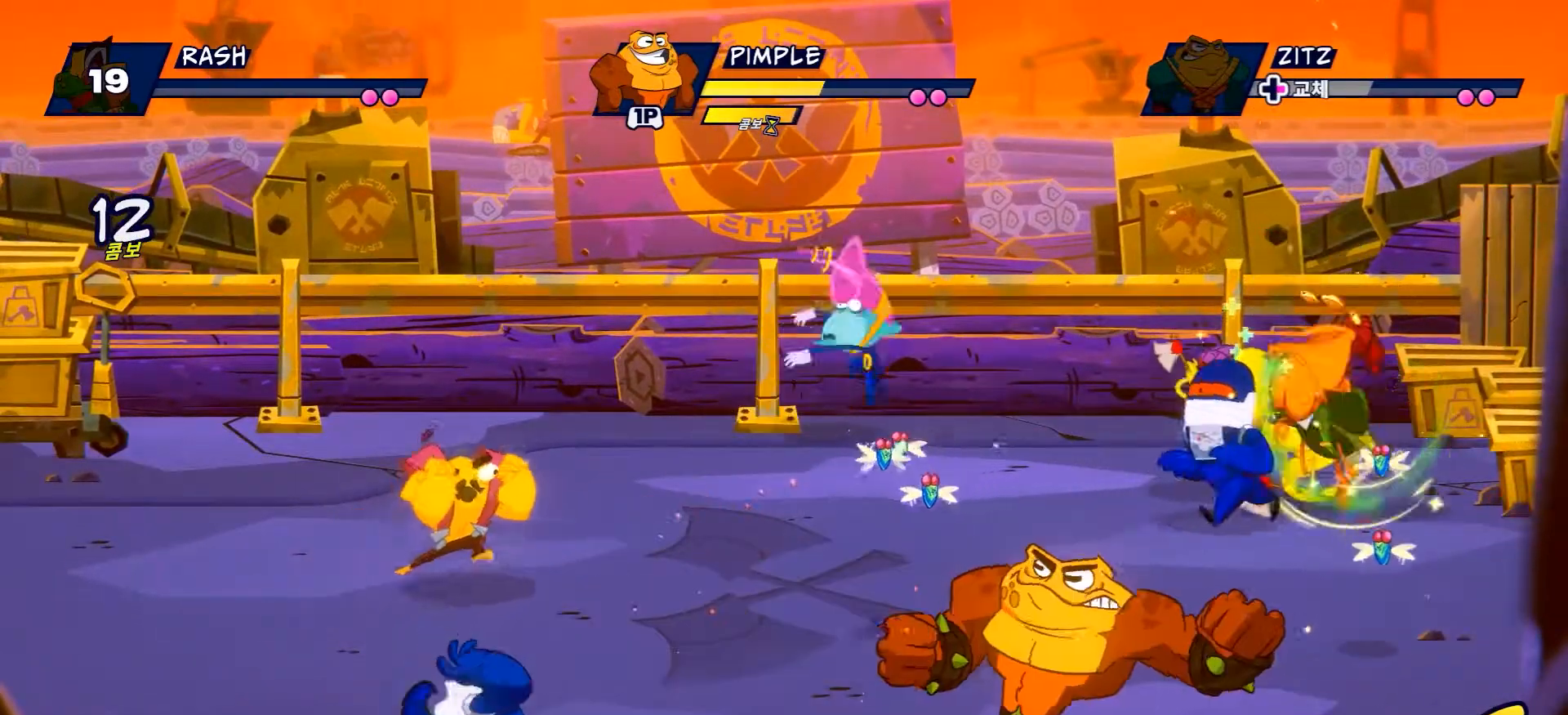
{"buttons": [], "left_stick": "left", "right_stick": "center", "events": [[50, "X", "up"], [150, "X", "down"], [200, "left_stick", "left"], [250, "X", "up"], [350, "X", "down"], [450, "X", "up"]]}
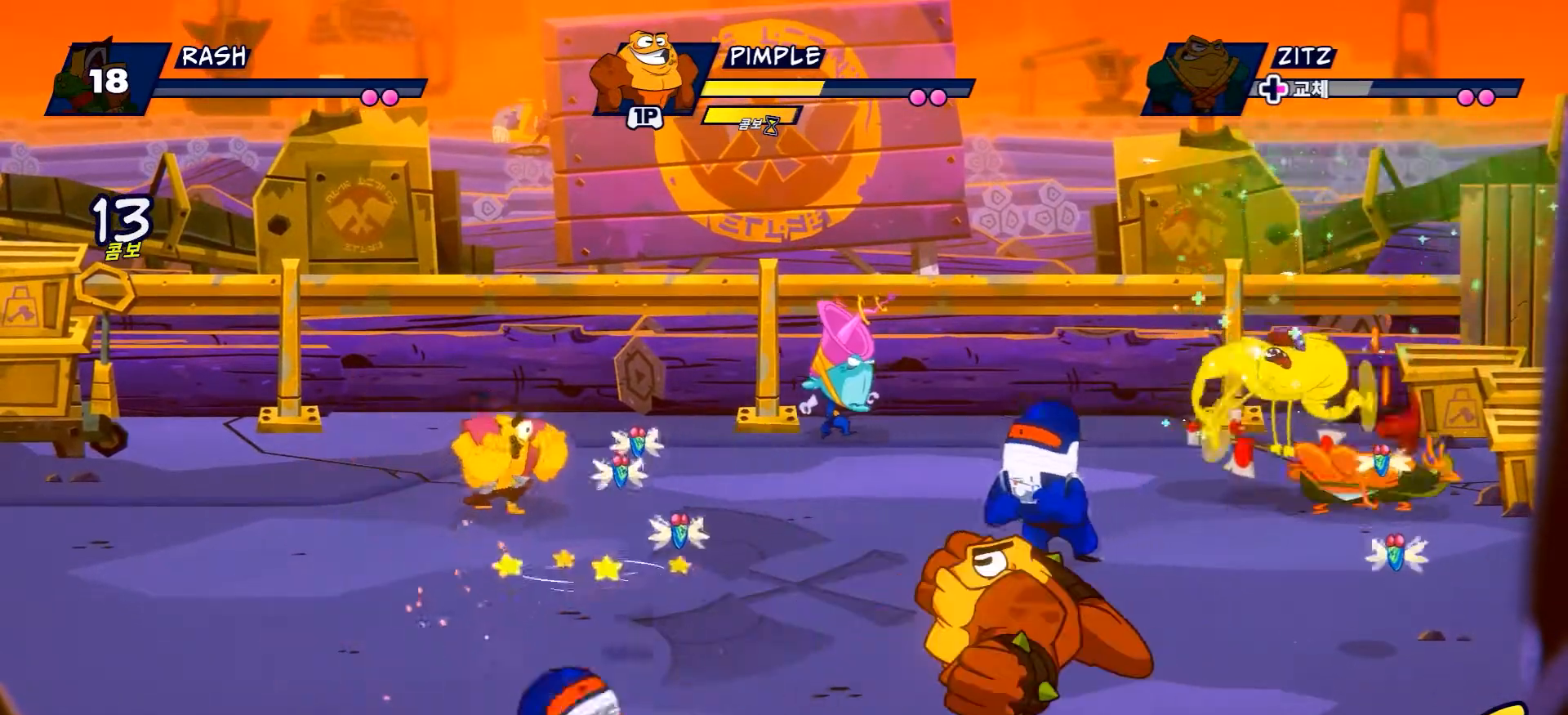
{"buttons": ["R2"], "left_stick": "up-left", "right_stick": "center", "events": [[50, "X", "down"], [150, "left_stick", "up-left"], [267, "X", "up"], [401, "R2", "down"]]}
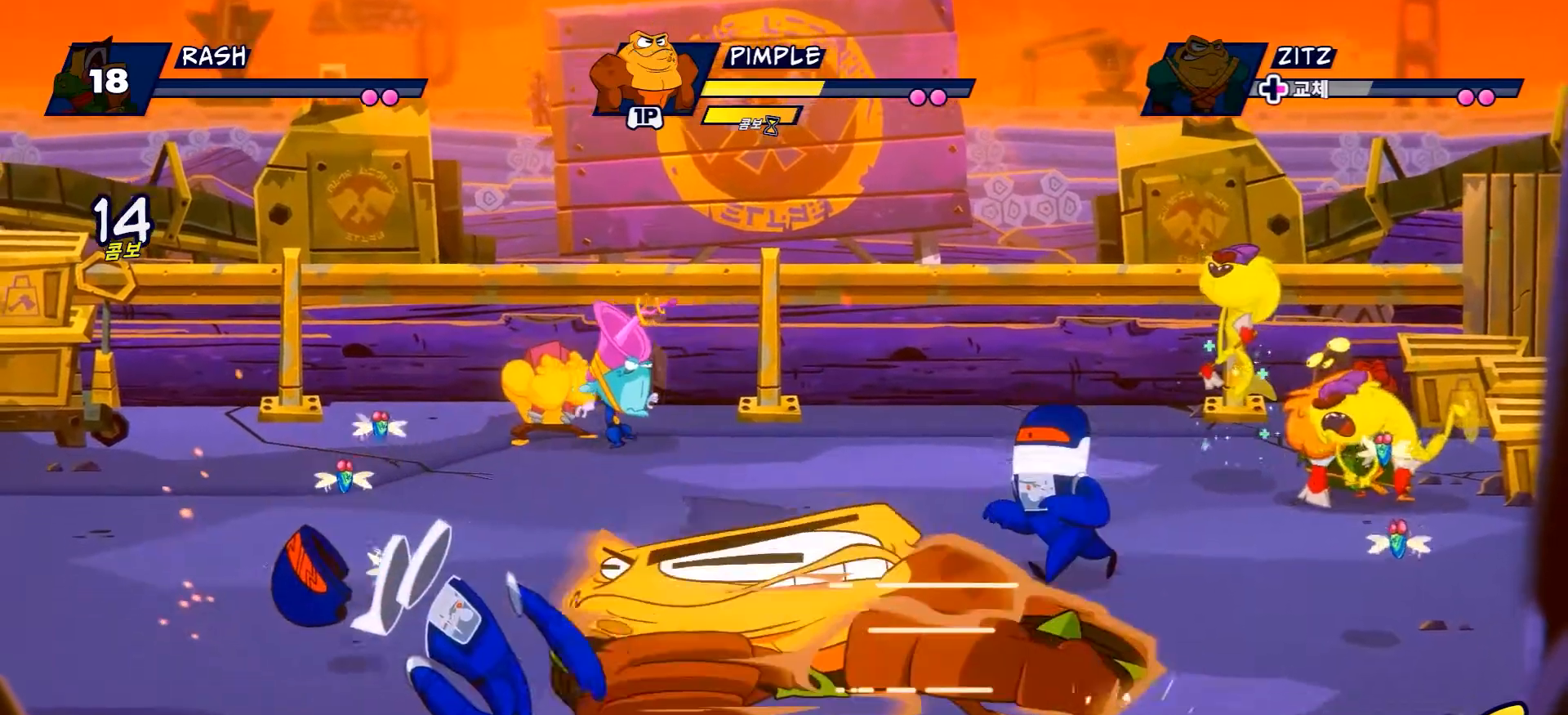
{"buttons": ["R2"], "left_stick": "up", "right_stick": "center"}
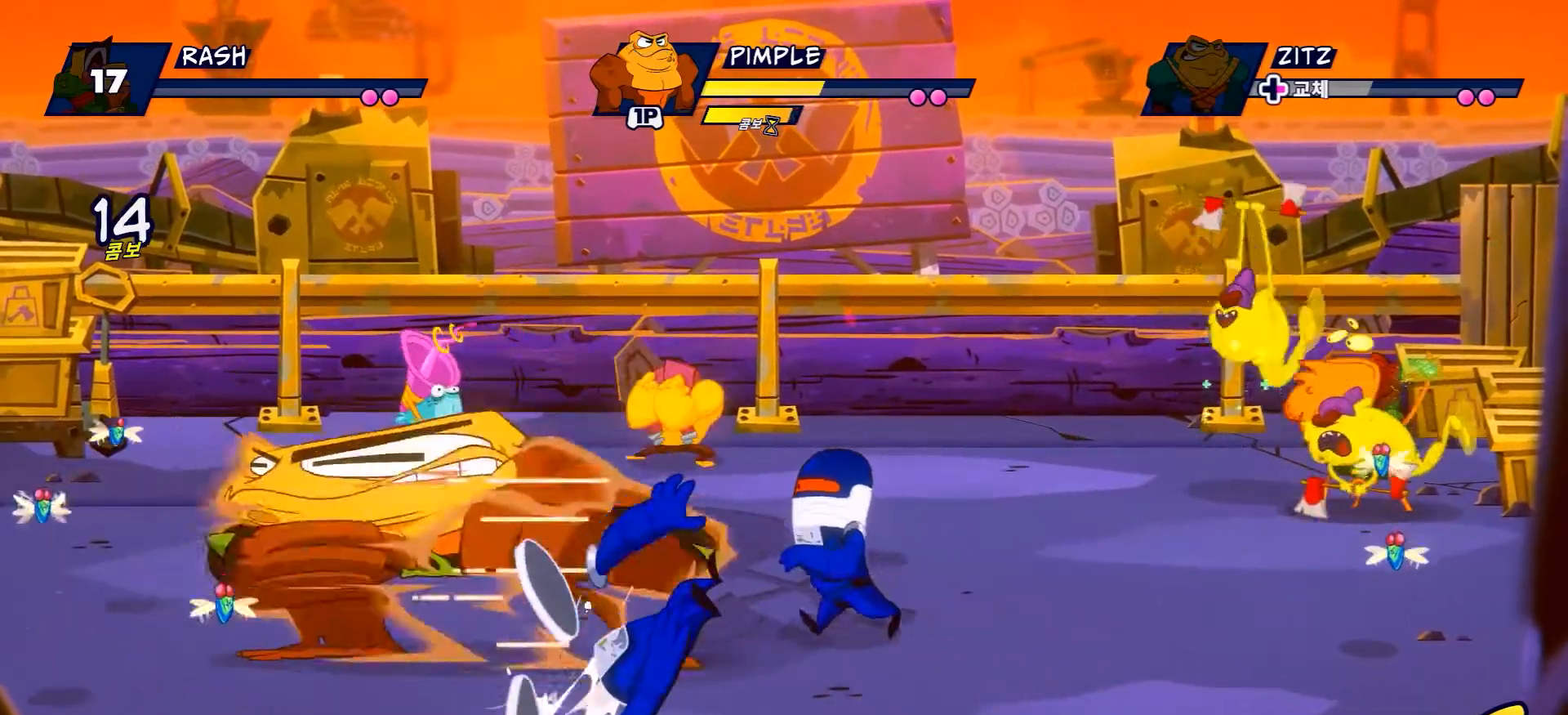
{"buttons": [], "left_stick": "up-left", "right_stick": "center", "events": [[184, "R2", "up"], [401, "left_stick", "up-left"]]}
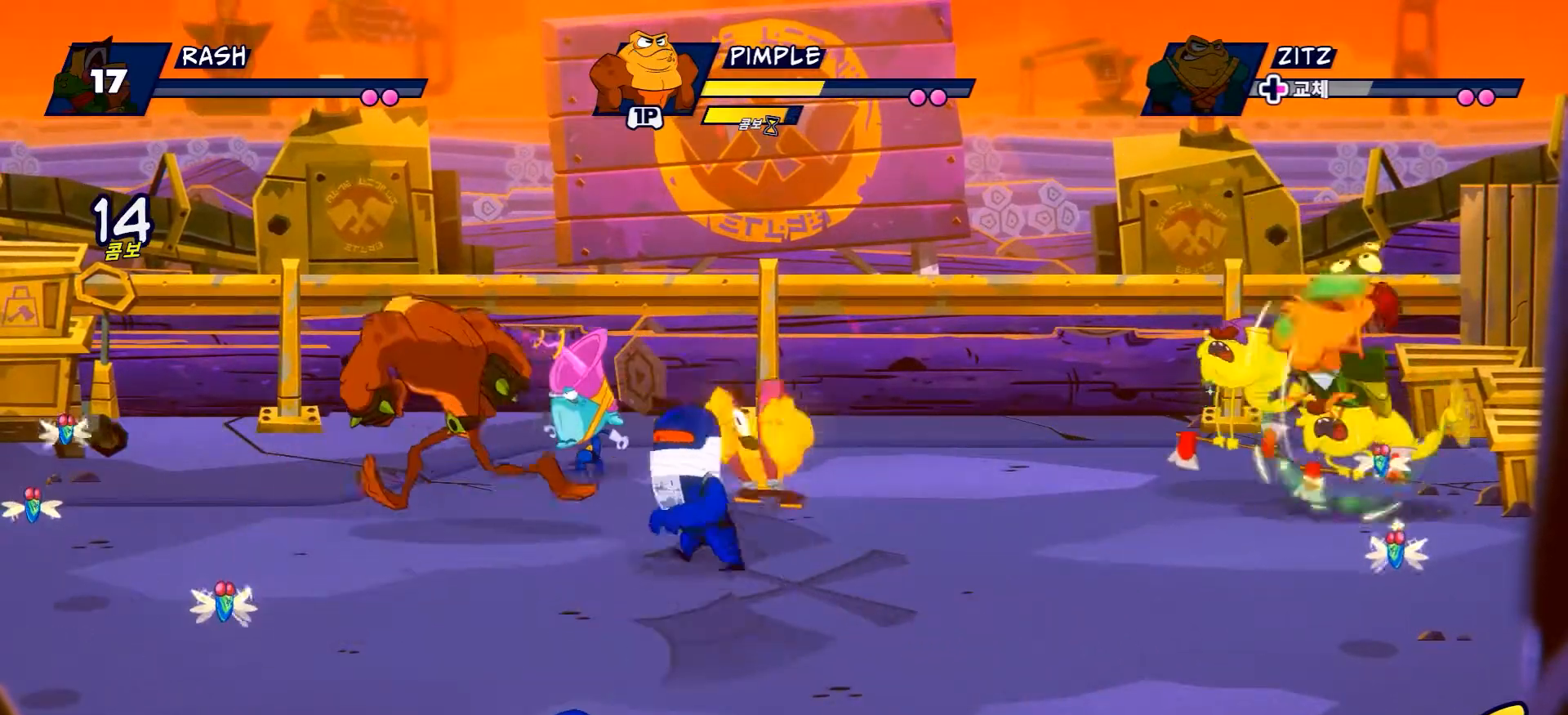
{"buttons": ["B"], "left_stick": "right", "right_stick": "center", "events": [[83, "left_stick", "up-right"], [250, "B", "down"], [283, "left_stick", "right"]]}
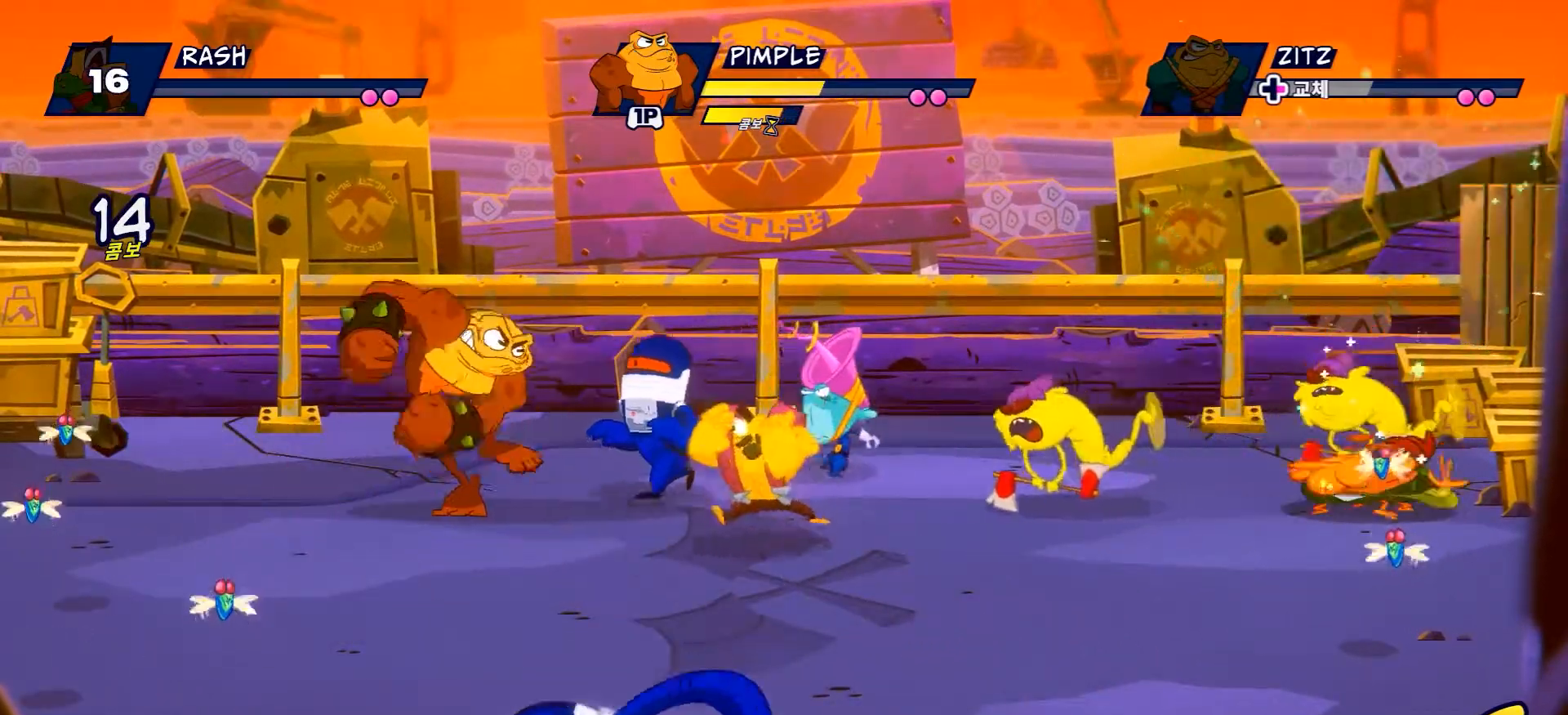
{"buttons": [], "left_stick": "right", "right_stick": "center", "events": [[184, "B", "up"]]}
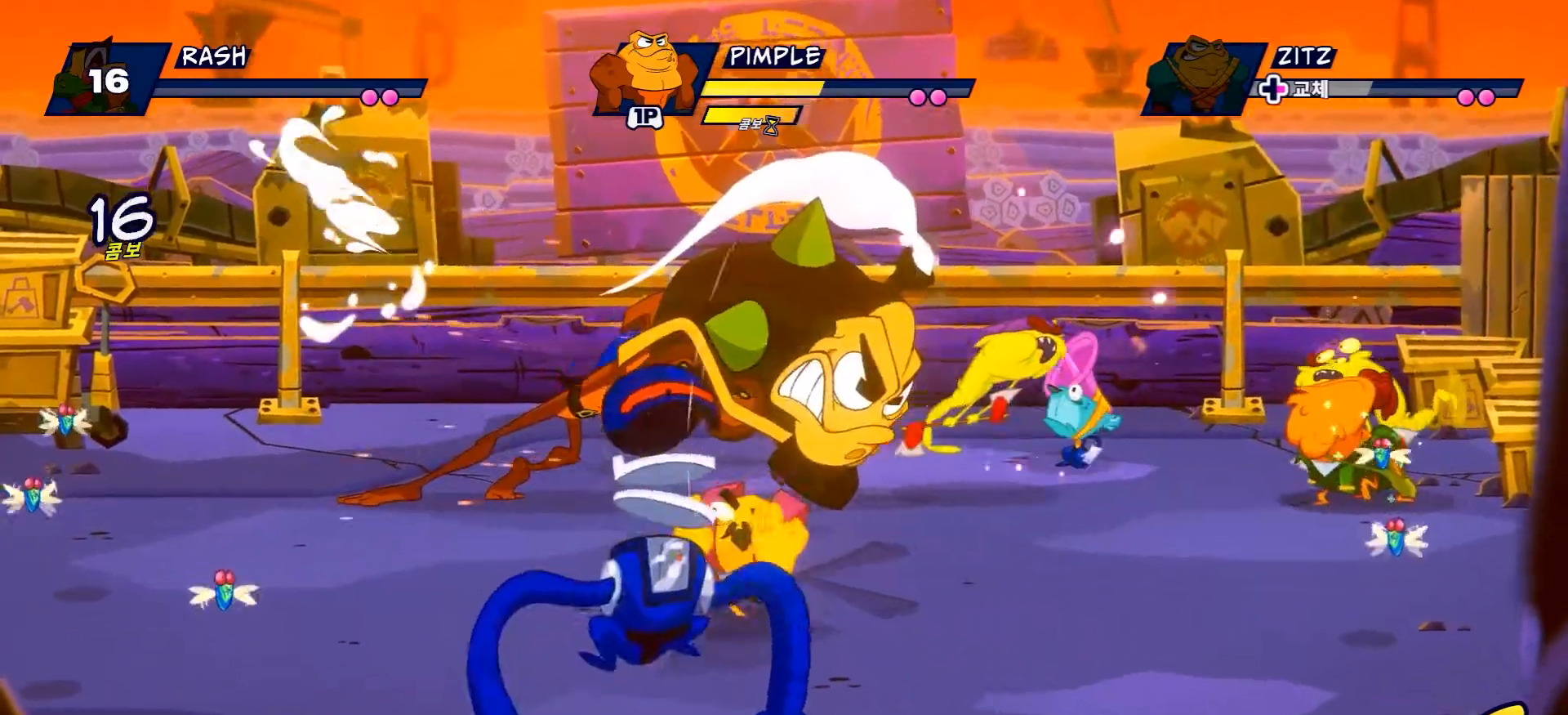
{"buttons": [], "left_stick": "down-right", "right_stick": "center", "events": [[417, "left_stick", "down-right"]]}
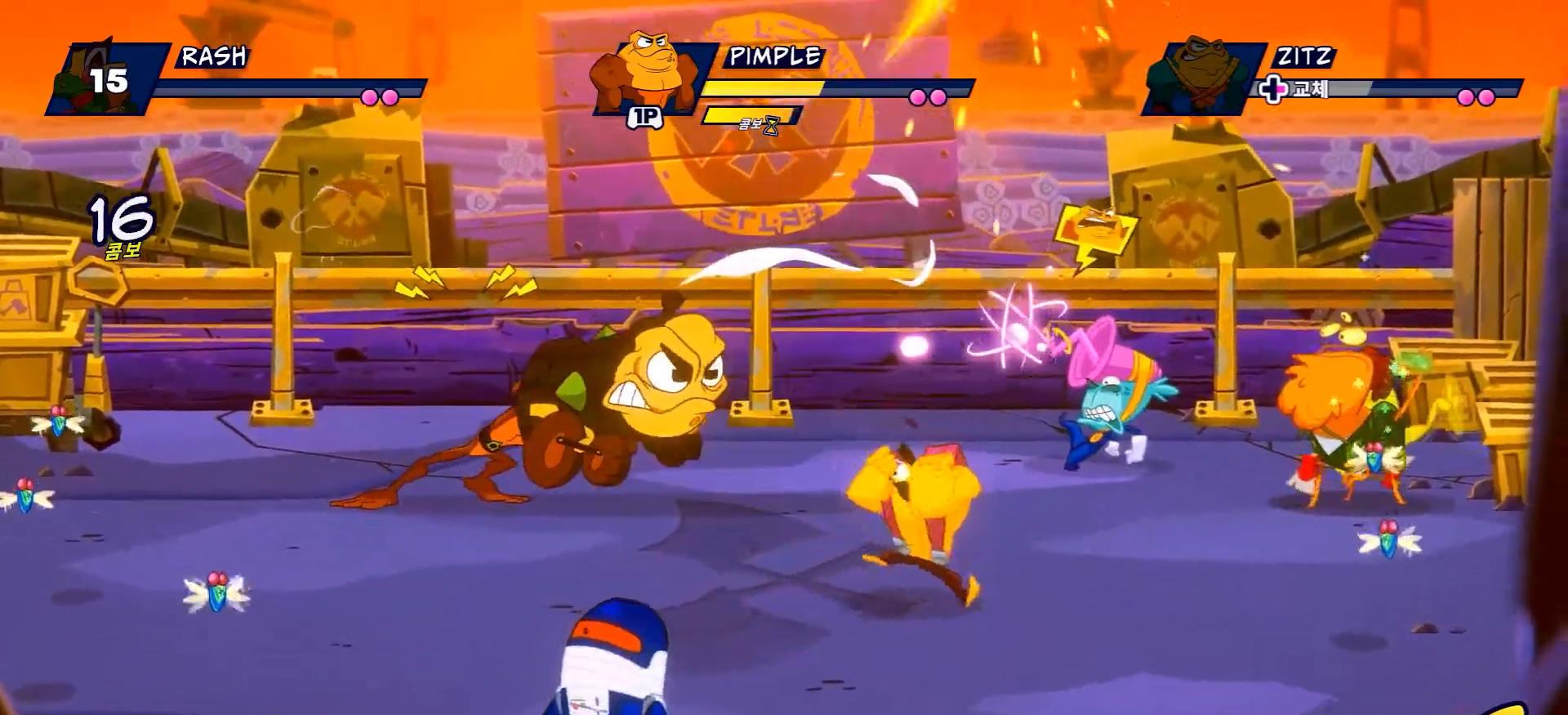
{"buttons": [], "left_stick": "down-right", "right_stick": "center", "events": [[167, "left_stick", "right"], [501, "left_stick", "down-right"]]}
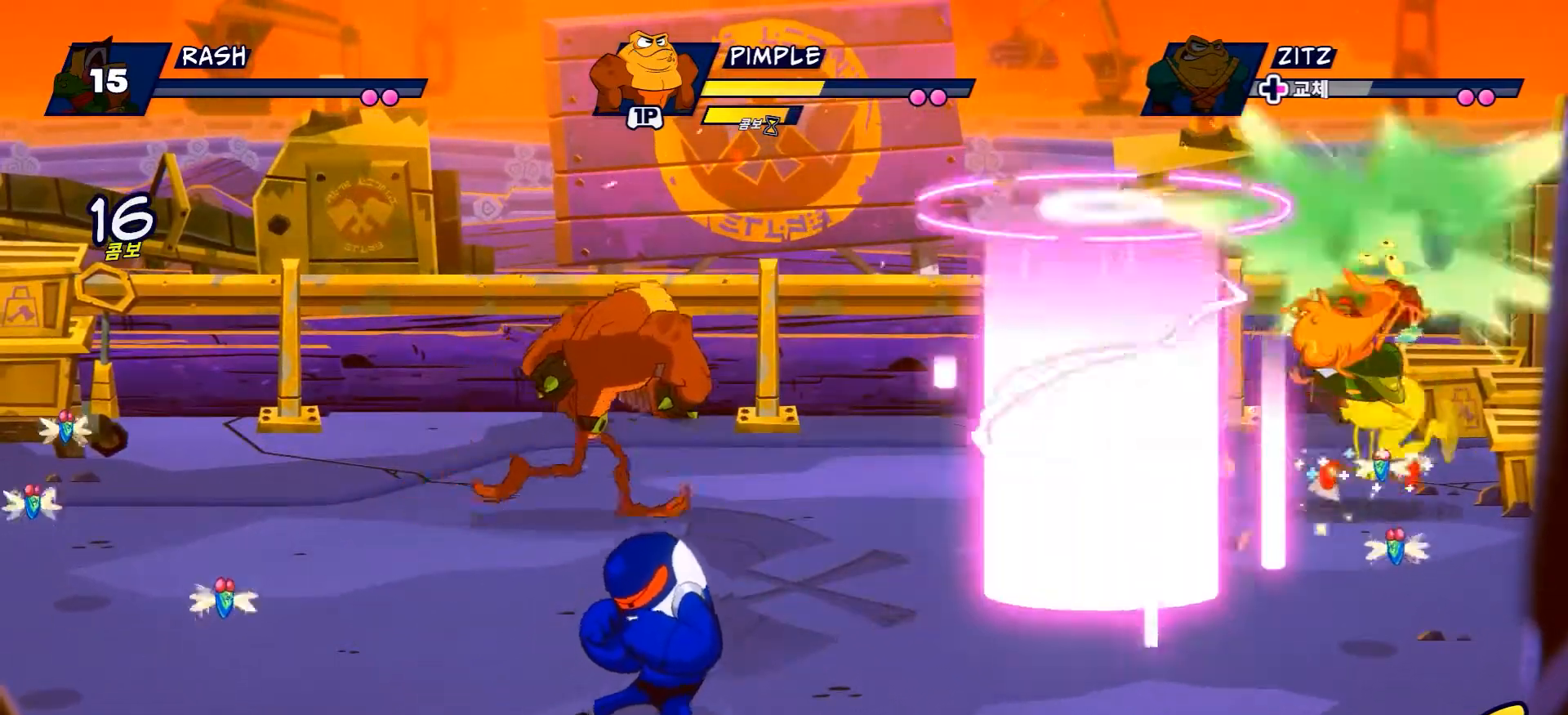
{"buttons": [], "left_stick": "right", "right_stick": "center", "events": [[183, "left_stick", "right"], [267, "R2", "down"], [484, "R2", "up"]]}